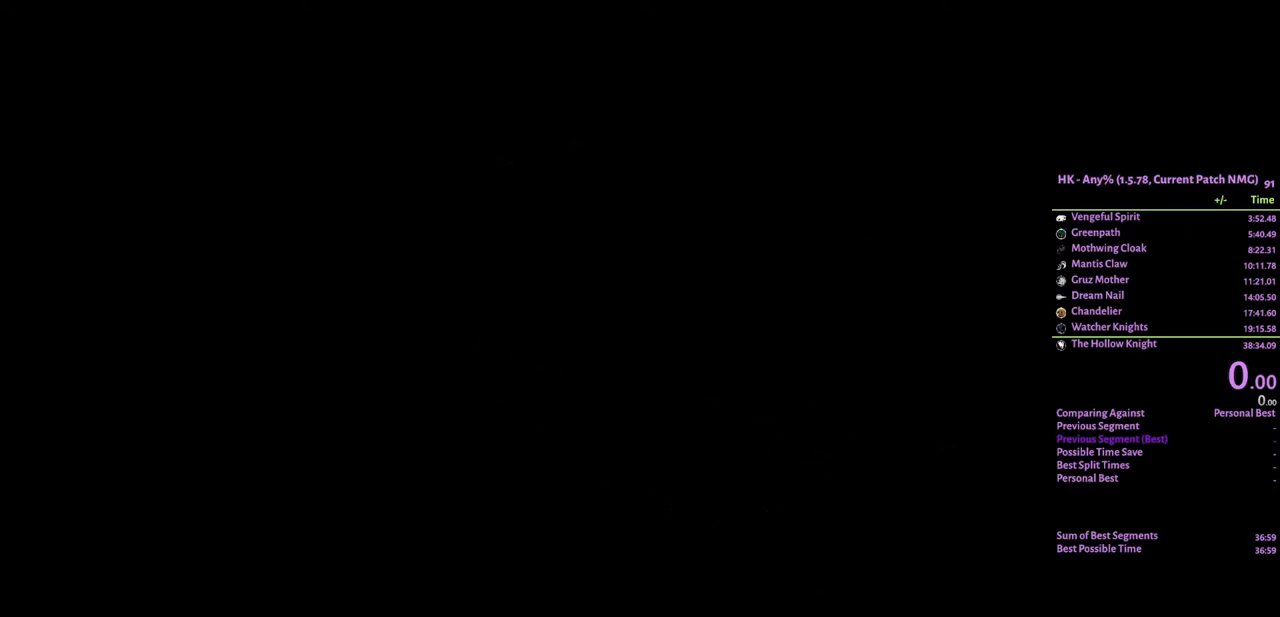
Gameplay with keyboard; each line is a JSON object with the keys held at the frame after it. "events" lists presses ("down") and releases ("up") of "a", "attack", "cloak", "crystal", "d", "dash", "focus", "inventory", "jump", "map", "s", "spell" and "w" between this image and that frame as [ms after this image, input, new state], when the widget could be followed in between. No other keys are recorded. Mouse input is not recorded. Key names are as the overlay labels them; some are game actions (e.g. jump) rather than physical keys.
{"keys": [], "events": [[33, "crystal", "up"], [133, "crystal", "down"], [233, "crystal", "up"], [367, "crystal", "down"], [467, "crystal", "up"]]}
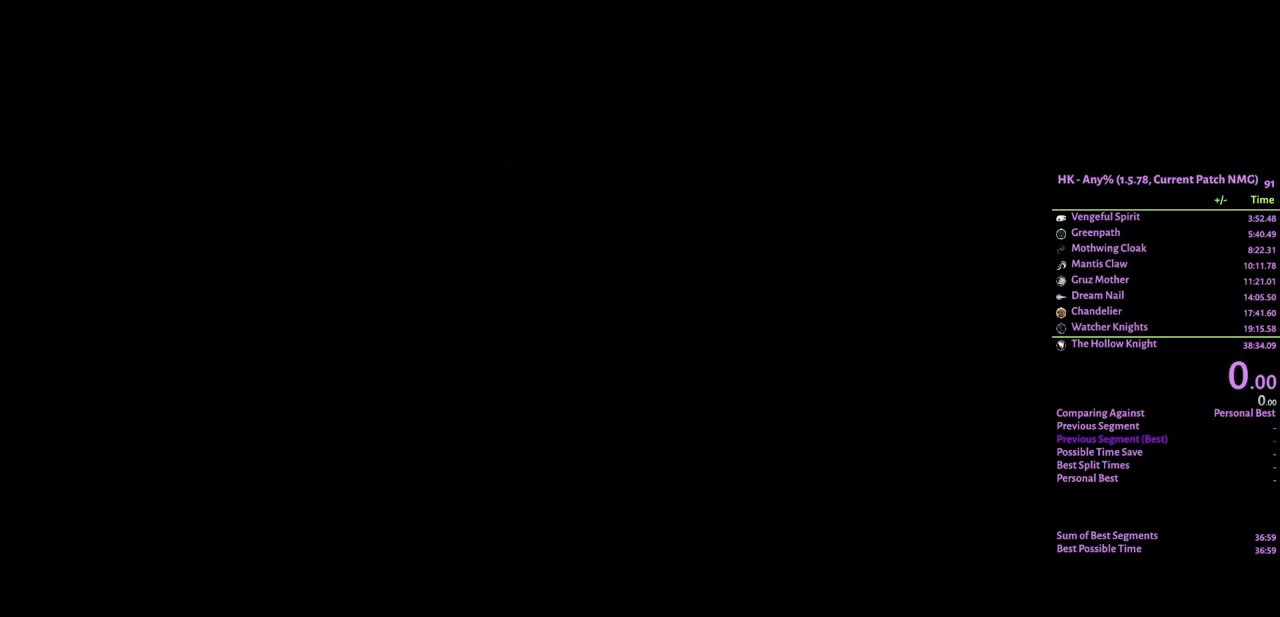
{"keys": [], "events": [[67, "crystal", "down"], [233, "crystal", "up"], [333, "crystal", "down"], [433, "crystal", "up"]]}
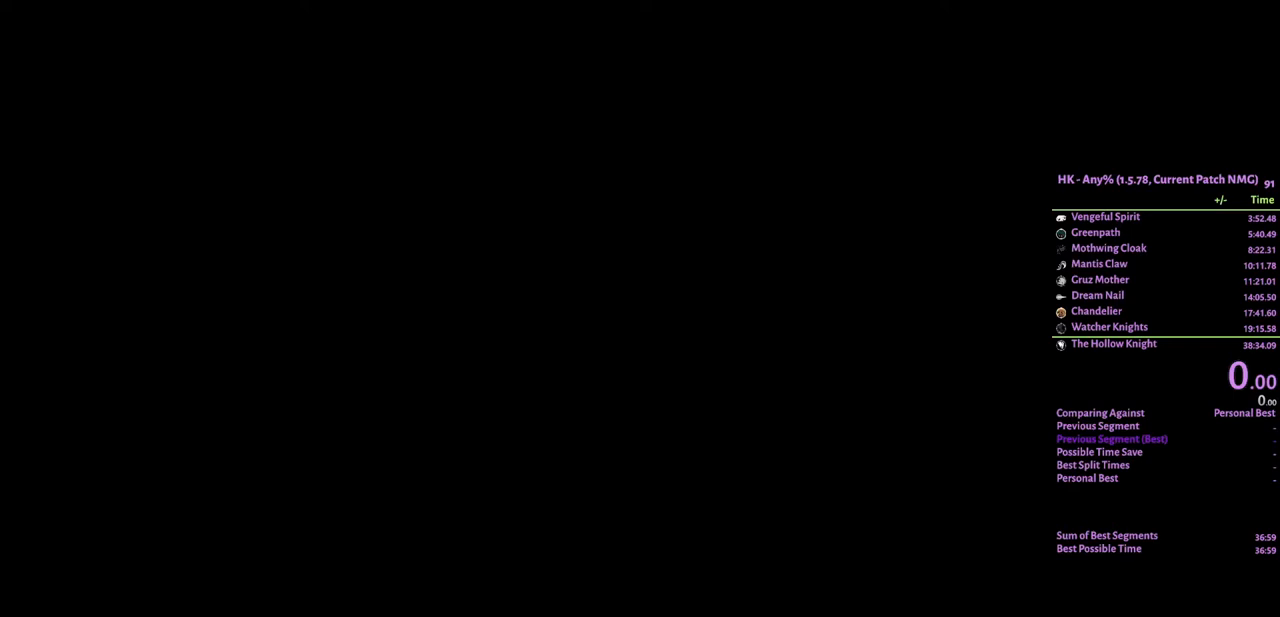
{"keys": [], "events": [[33, "crystal", "down"], [133, "crystal", "up"], [200, "crystal", "down"], [300, "crystal", "up"], [400, "crystal", "down"], [500, "crystal", "up"]]}
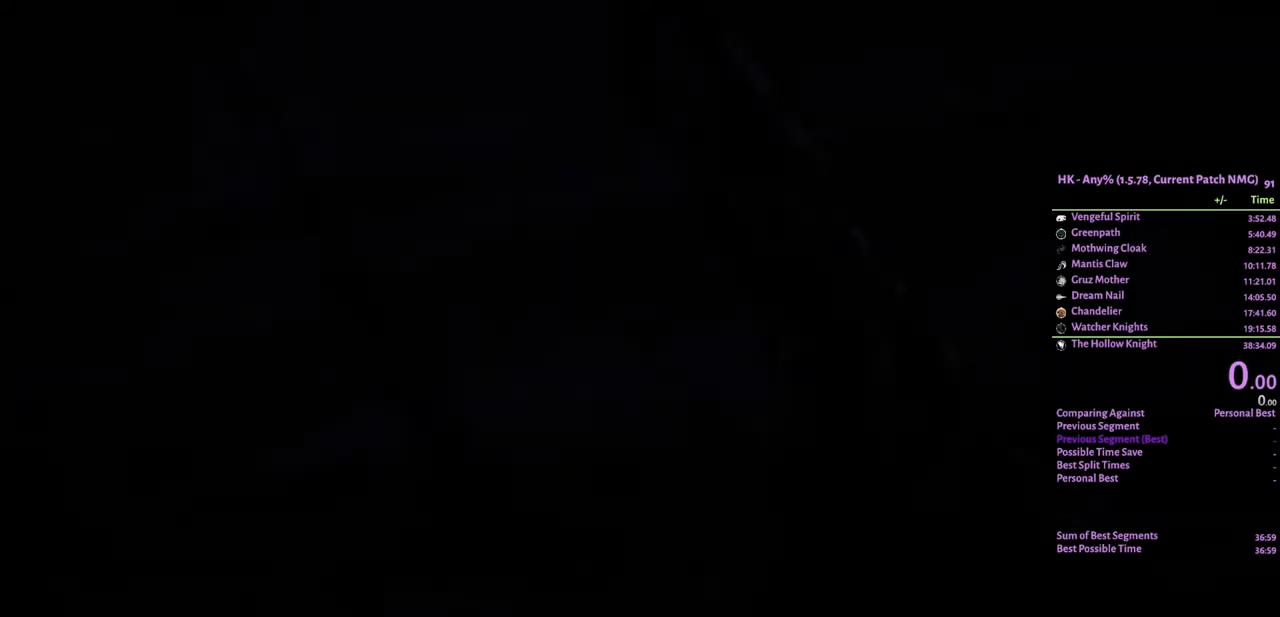
{"keys": ["crystal"], "events": [[67, "crystal", "down"], [200, "crystal", "up"], [300, "crystal", "down"], [400, "crystal", "up"], [500, "crystal", "down"]]}
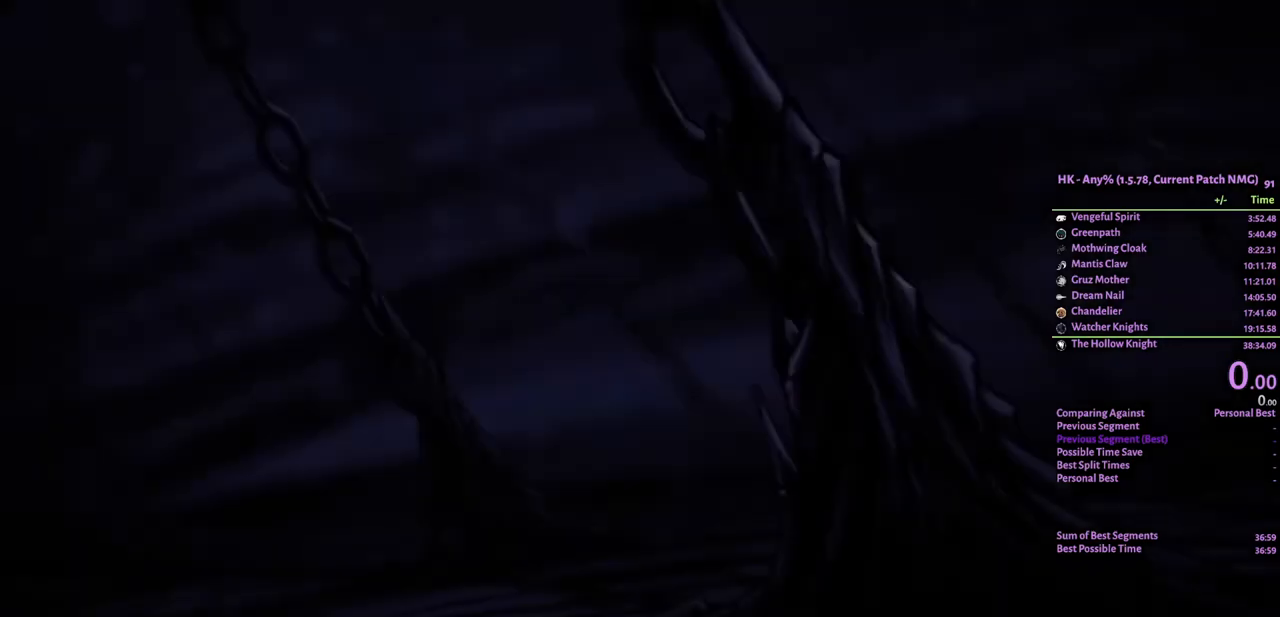
{"keys": ["crystal"], "events": [[133, "crystal", "up"], [233, "crystal", "down"], [367, "crystal", "up"], [467, "crystal", "down"]]}
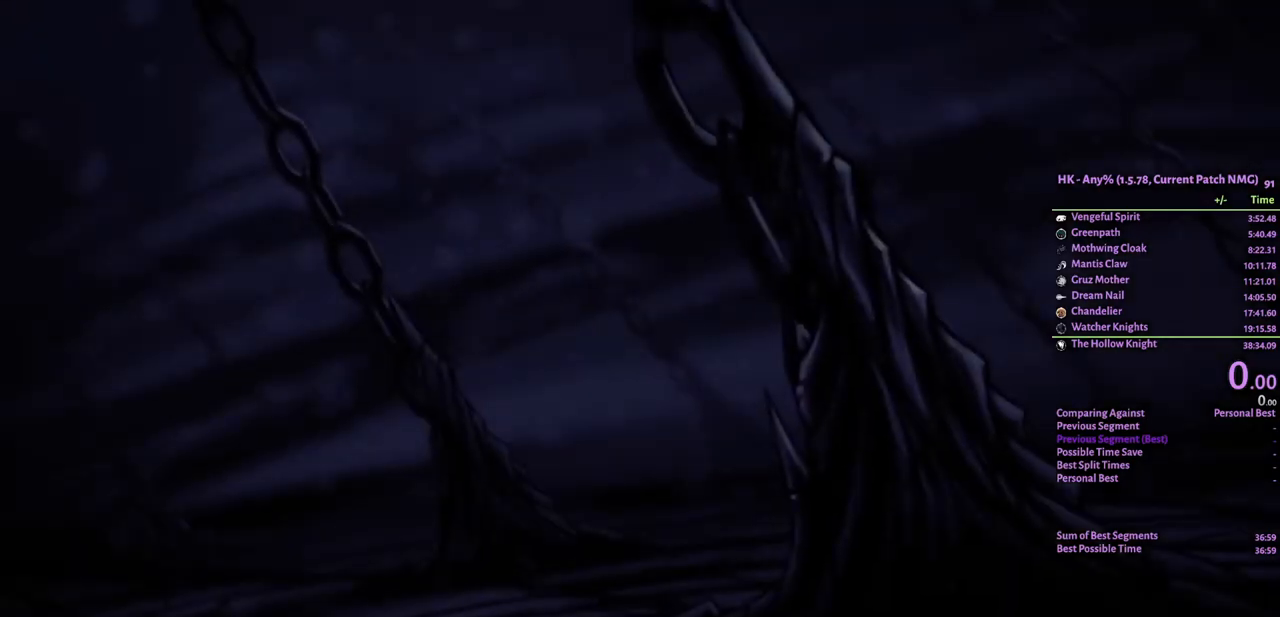
{"keys": ["crystal"], "events": [[100, "crystal", "up"], [200, "crystal", "down"], [300, "crystal", "up"], [400, "crystal", "down"]]}
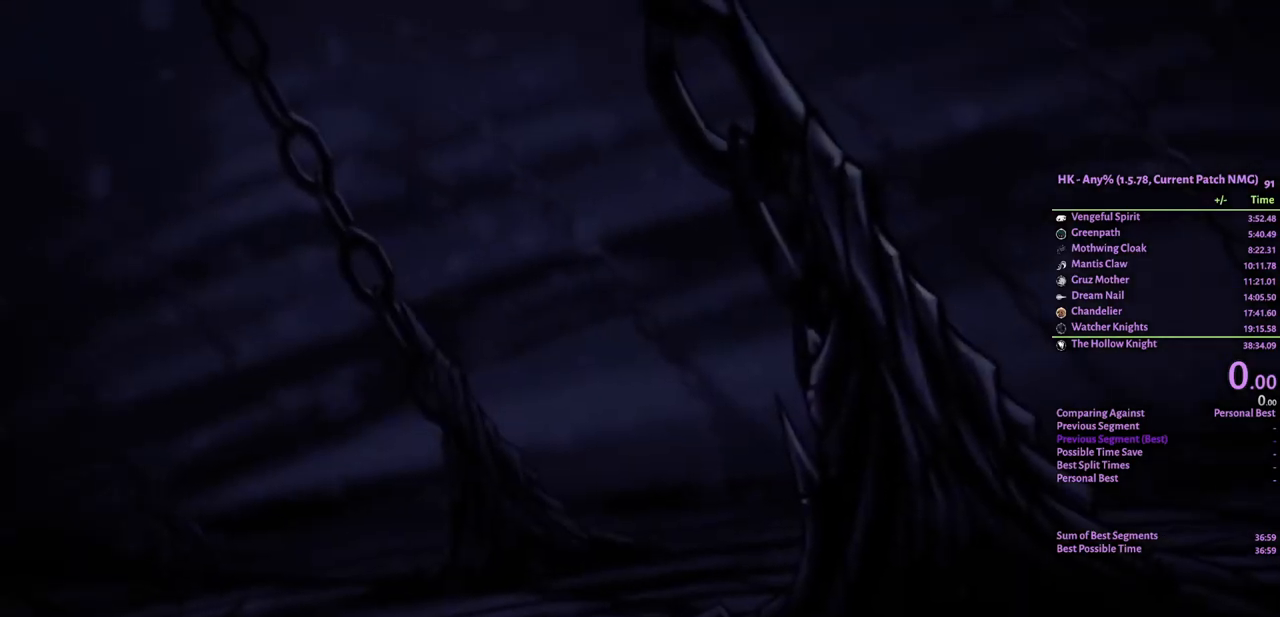
{"keys": [], "events": [[33, "crystal", "up"], [133, "crystal", "down"], [267, "crystal", "up"], [367, "crystal", "down"], [500, "crystal", "up"]]}
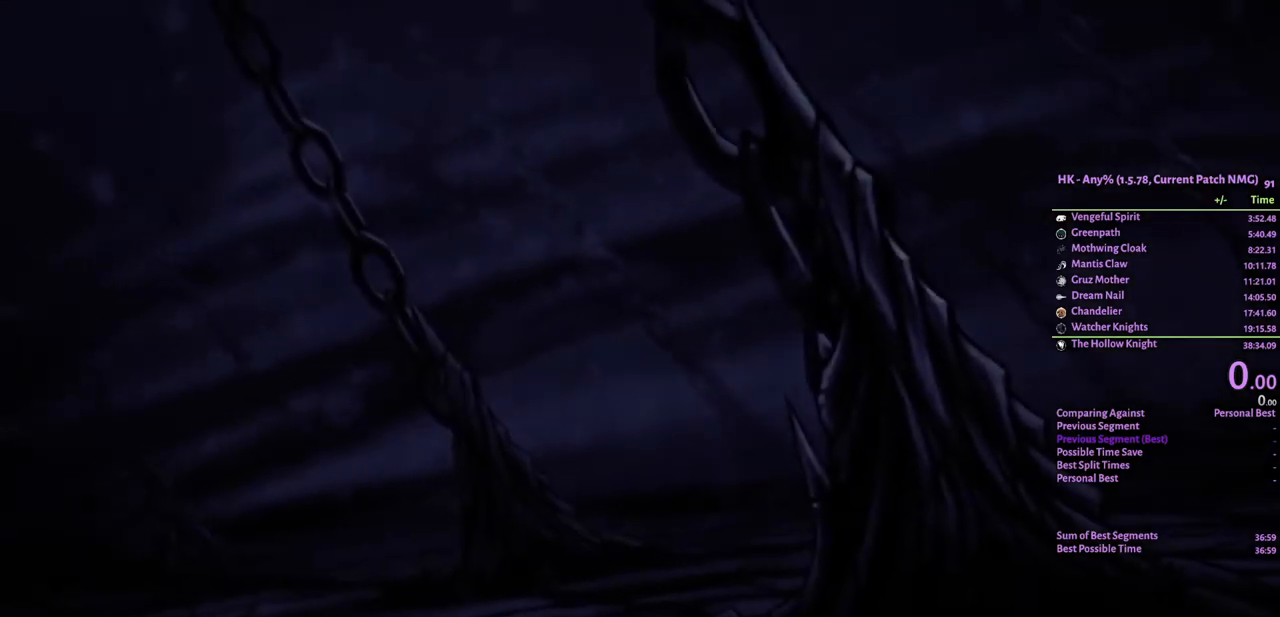
{"keys": [], "events": [[100, "crystal", "down"], [267, "crystal", "up"], [333, "crystal", "down"], [467, "crystal", "up"]]}
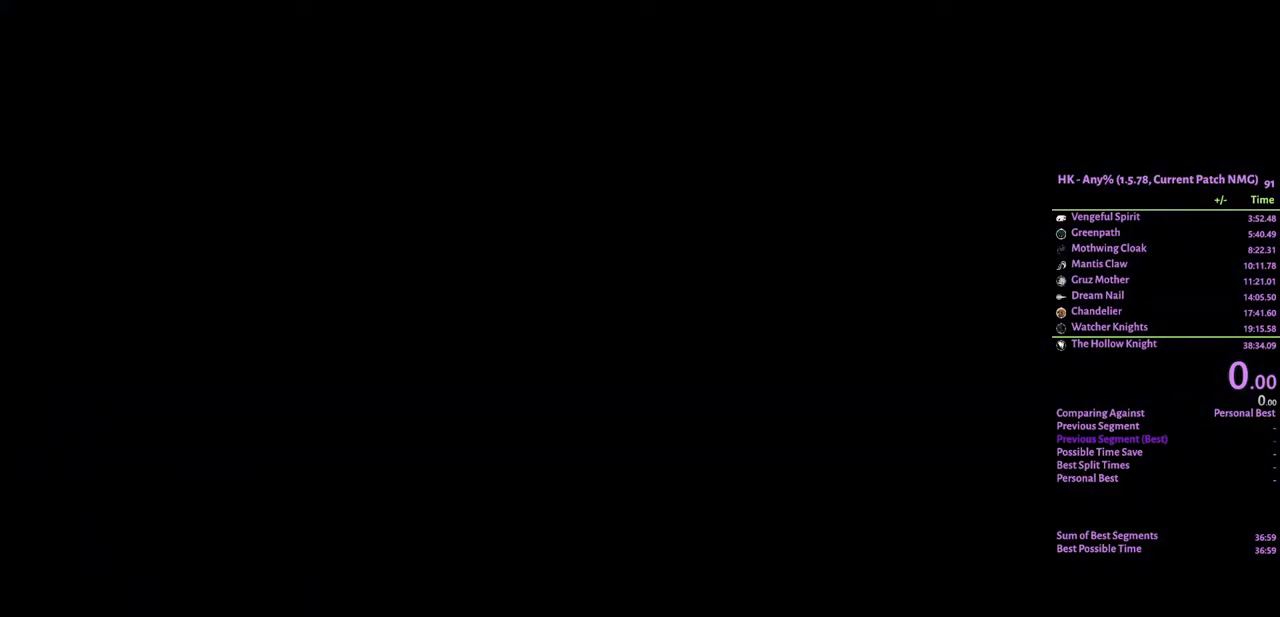
{"keys": ["crystal"], "events": [[67, "crystal", "down"], [167, "crystal", "up"], [267, "crystal", "down"], [400, "crystal", "up"], [500, "crystal", "down"]]}
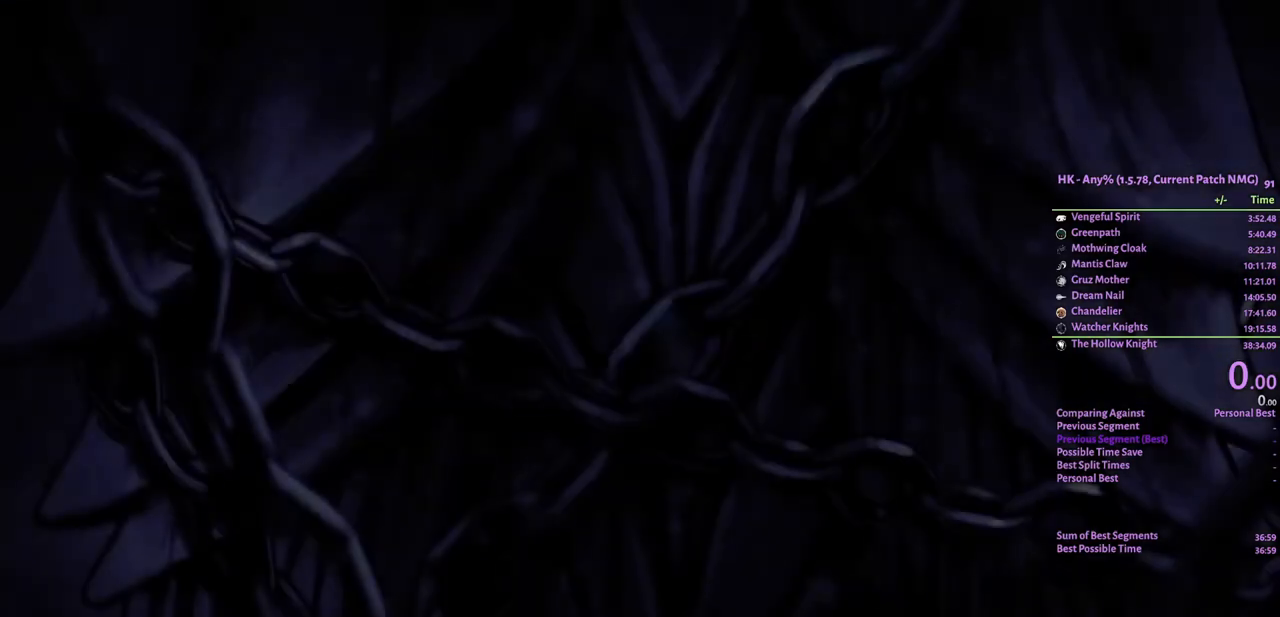
{"keys": ["crystal"], "events": [[133, "crystal", "up"], [200, "crystal", "down"], [367, "crystal", "up"], [400, "crystal", "down"]]}
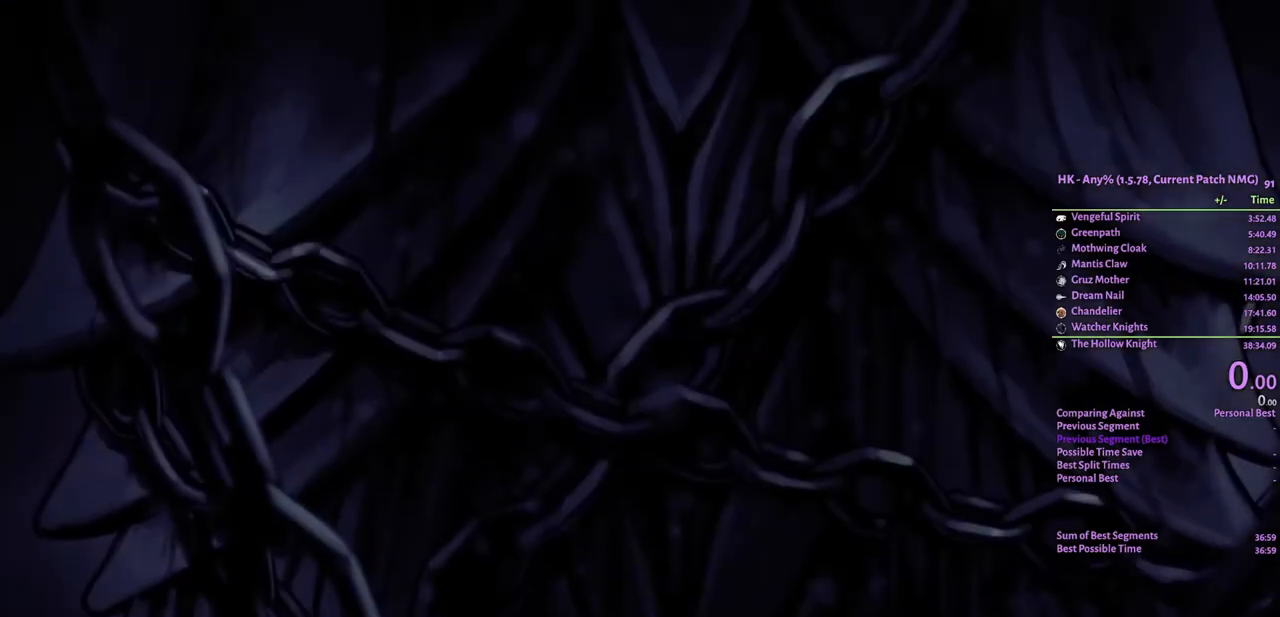
{"keys": [], "events": [[33, "crystal", "up"], [200, "crystal", "down"], [267, "crystal", "up"], [367, "crystal", "down"], [467, "crystal", "up"]]}
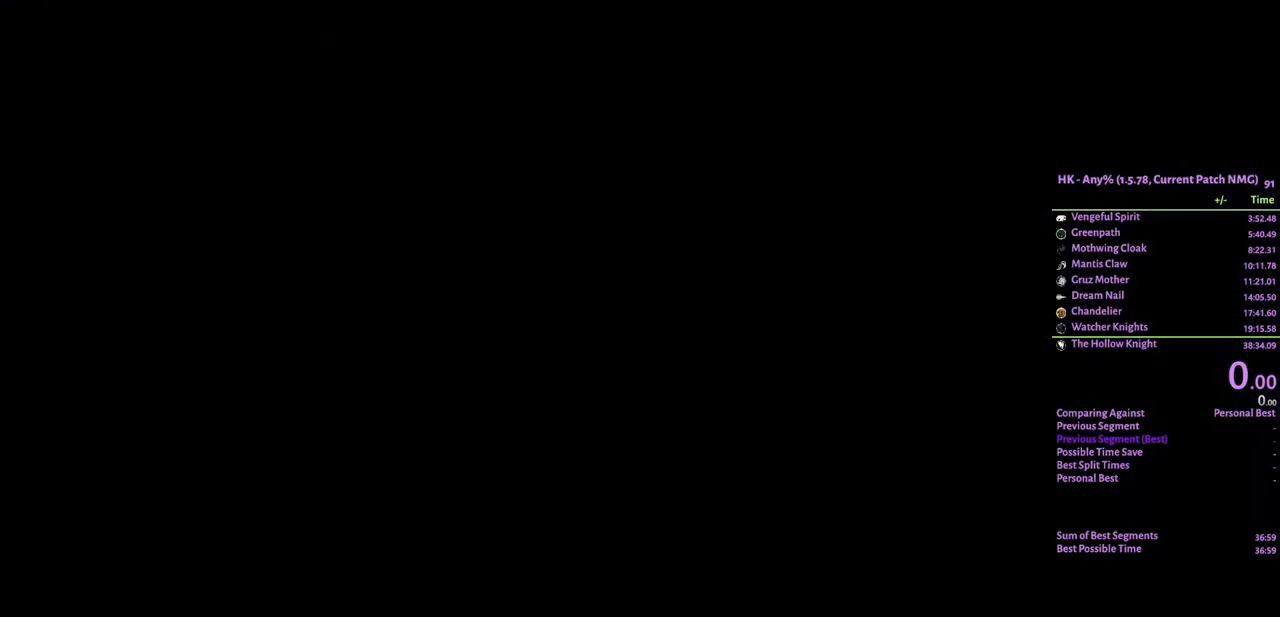
{"keys": [], "events": [[33, "crystal", "down"], [200, "crystal", "up"], [267, "crystal", "down"], [467, "crystal", "up"]]}
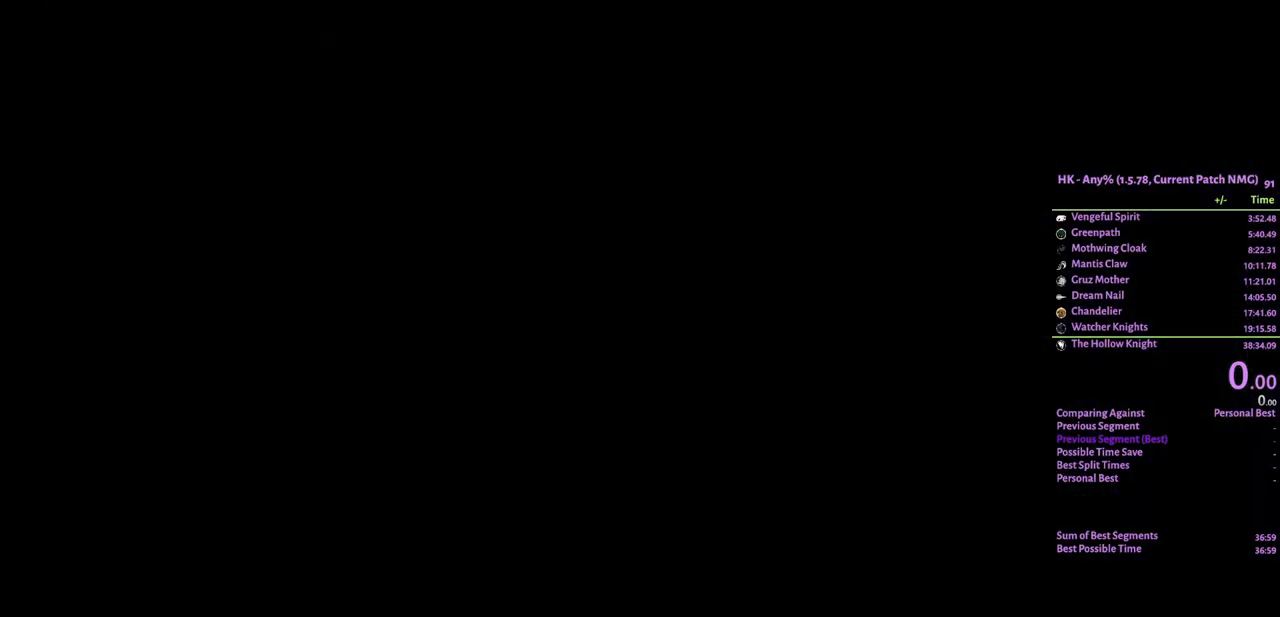
{"keys": ["crystal"], "events": [[100, "crystal", "down"], [267, "crystal", "up"], [467, "crystal", "down"]]}
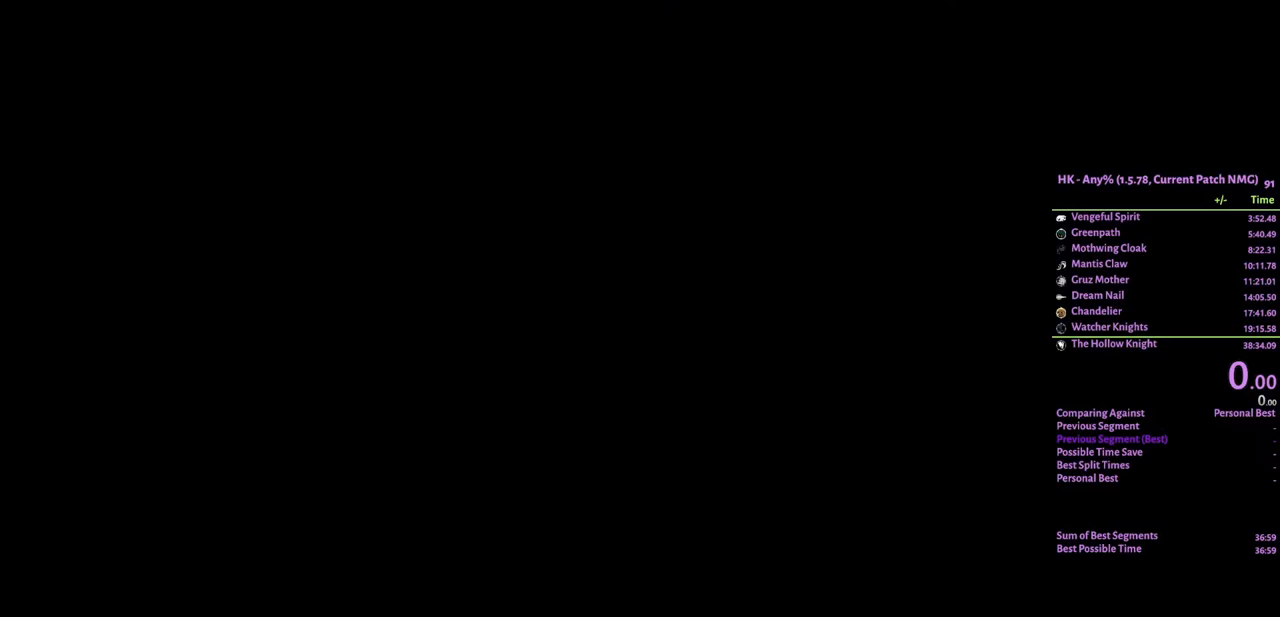
{"keys": [], "events": [[100, "crystal", "up"]]}
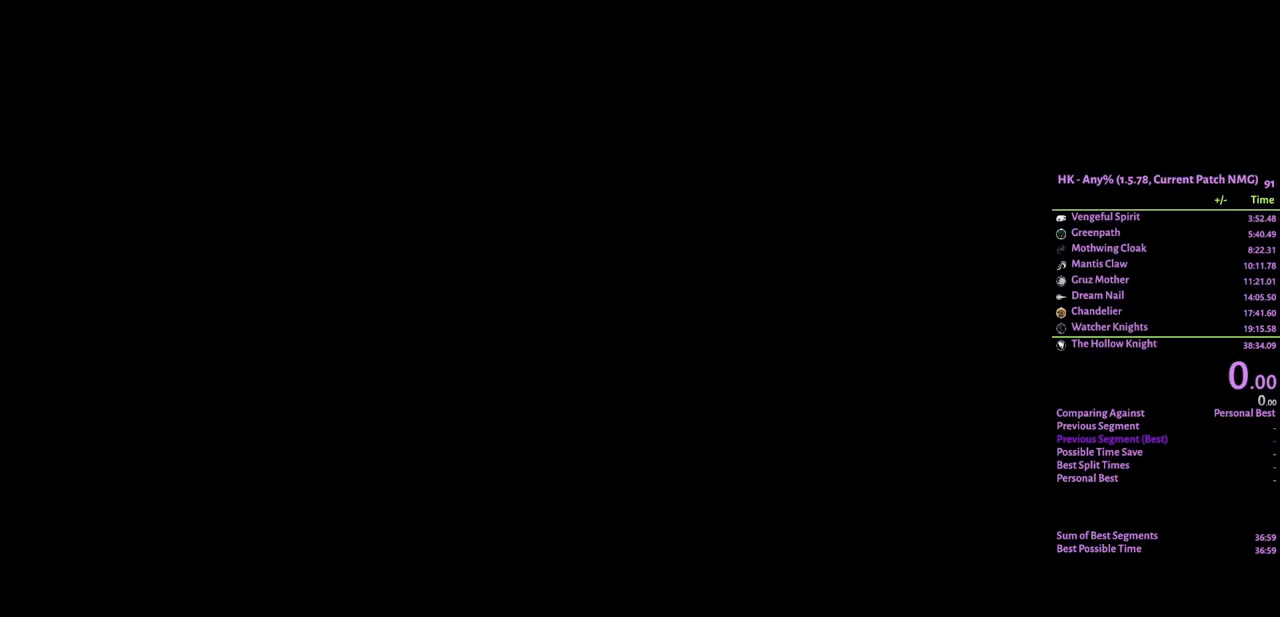
{"keys": [], "events": []}
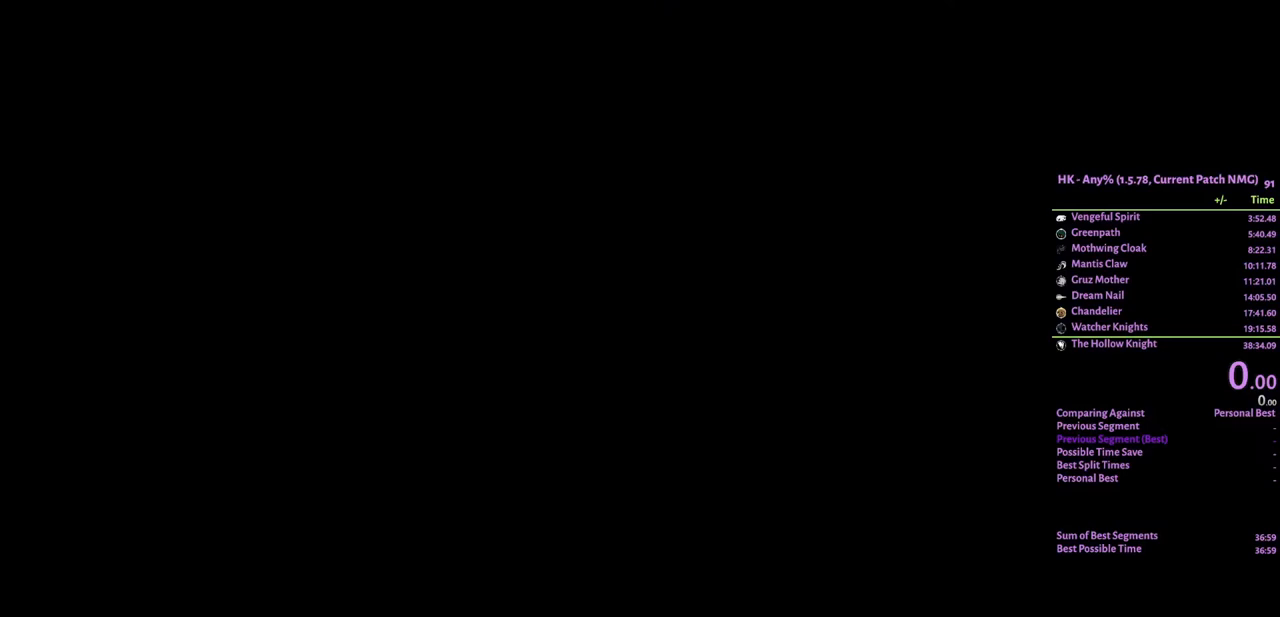
{"keys": [], "events": []}
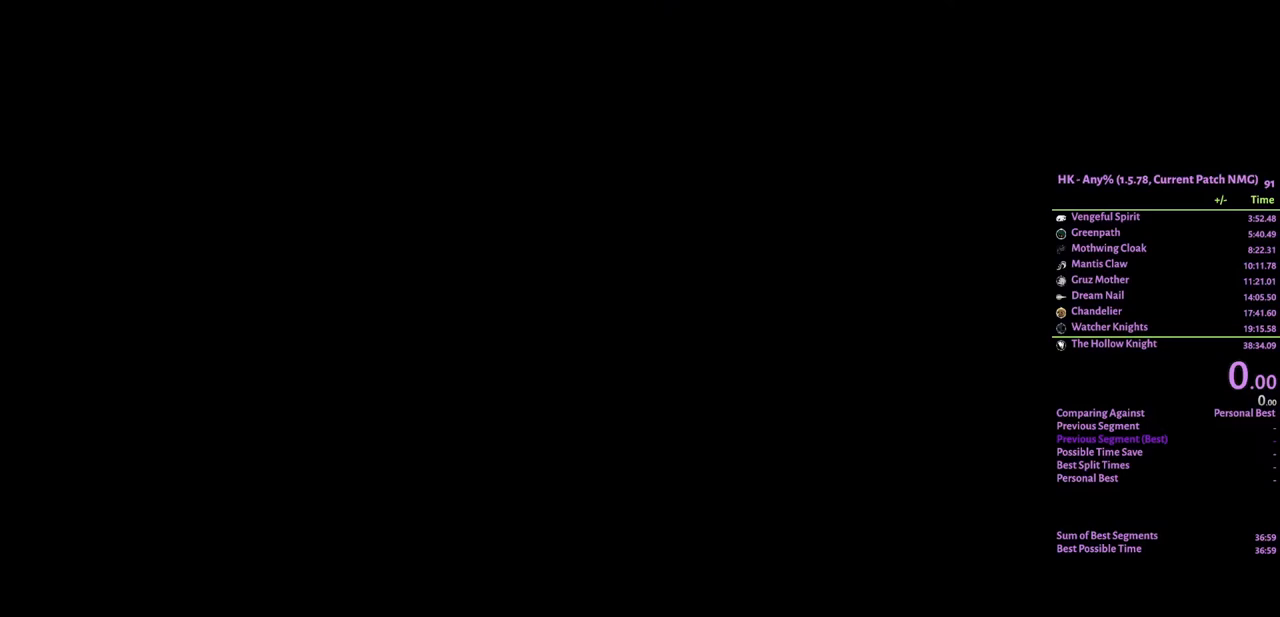
{"keys": [], "events": []}
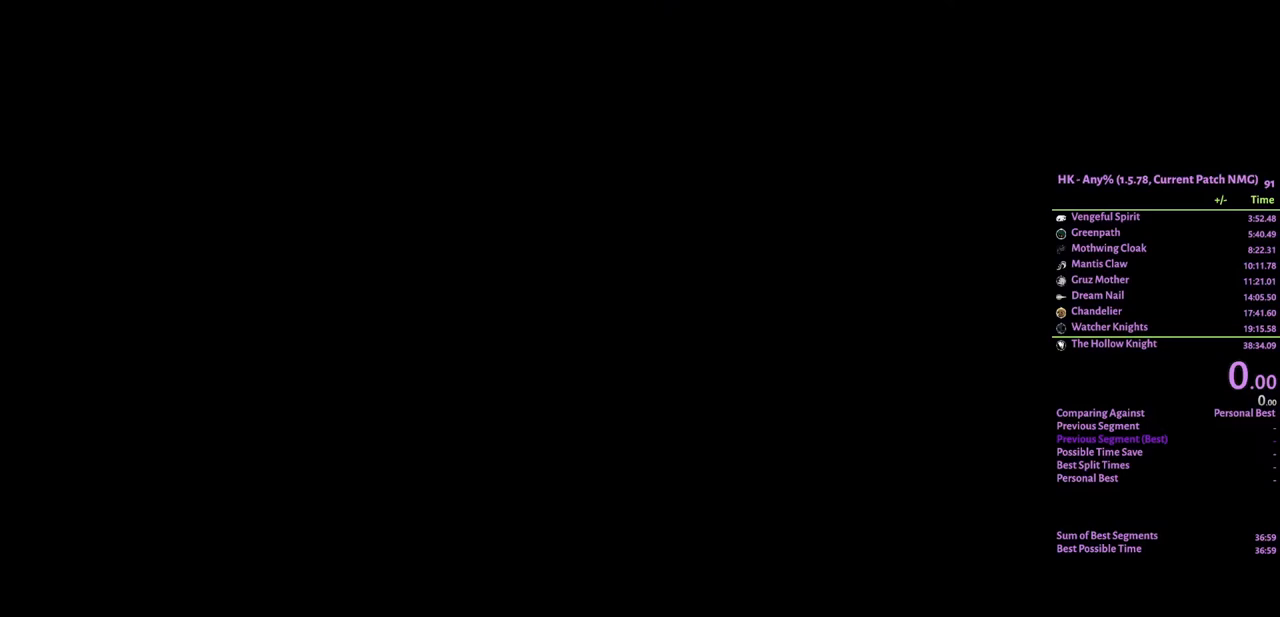
{"keys": [], "events": []}
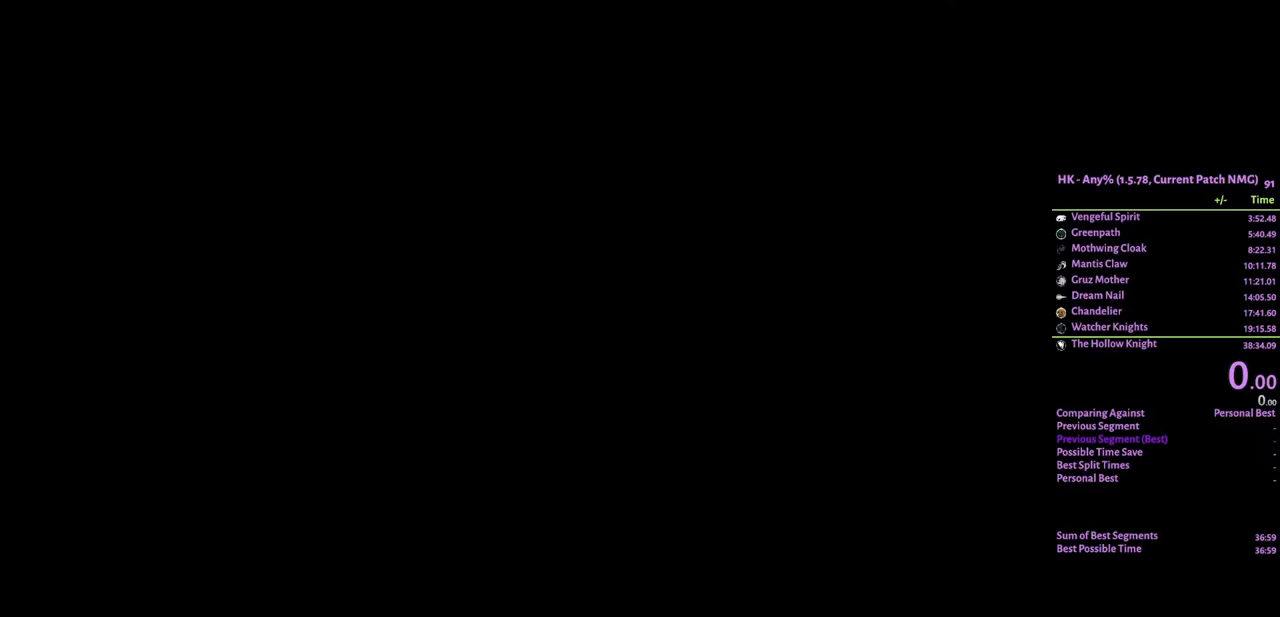
{"keys": [], "events": []}
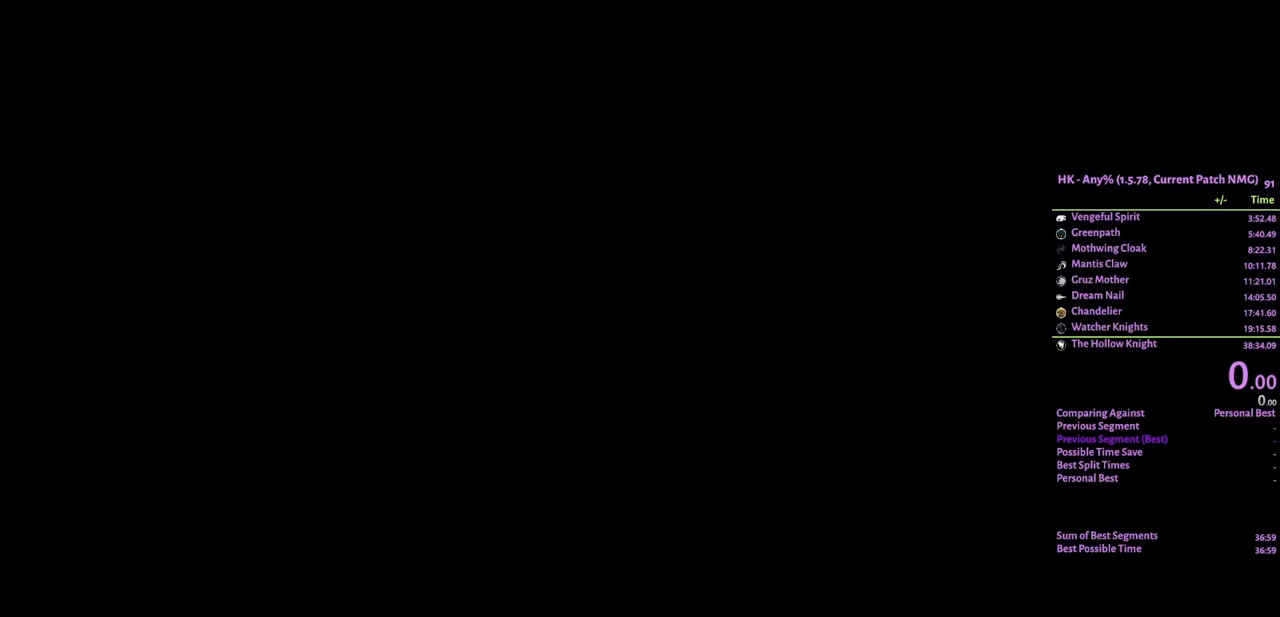
{"keys": [], "events": []}
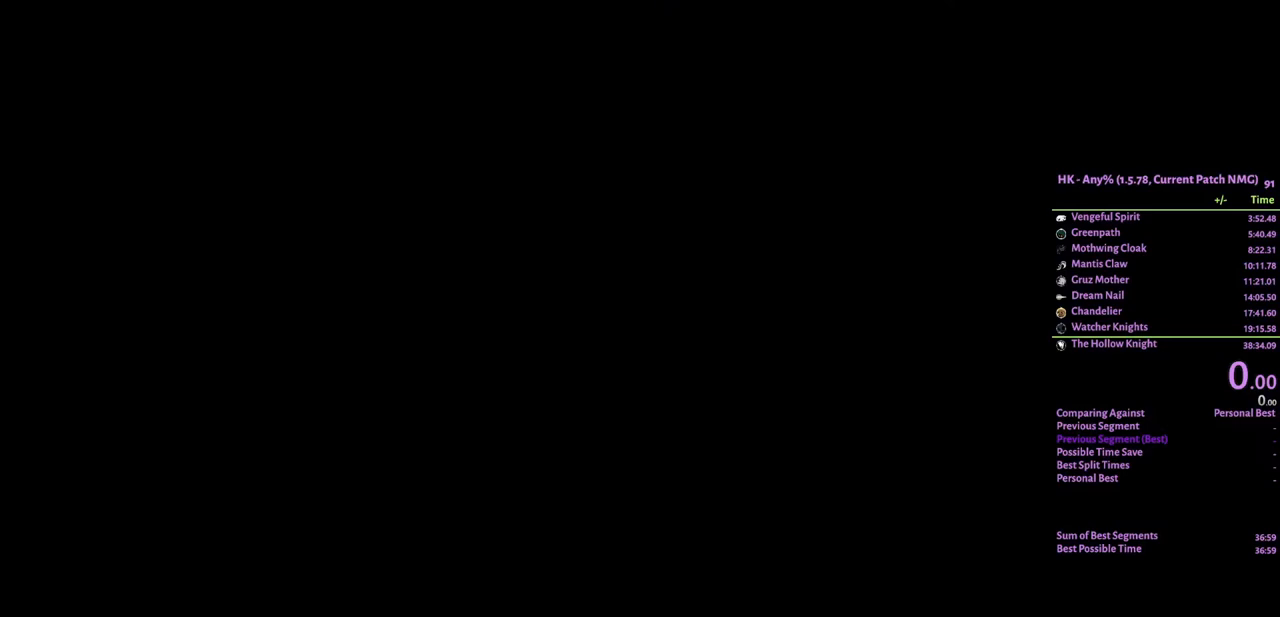
{"keys": [], "events": []}
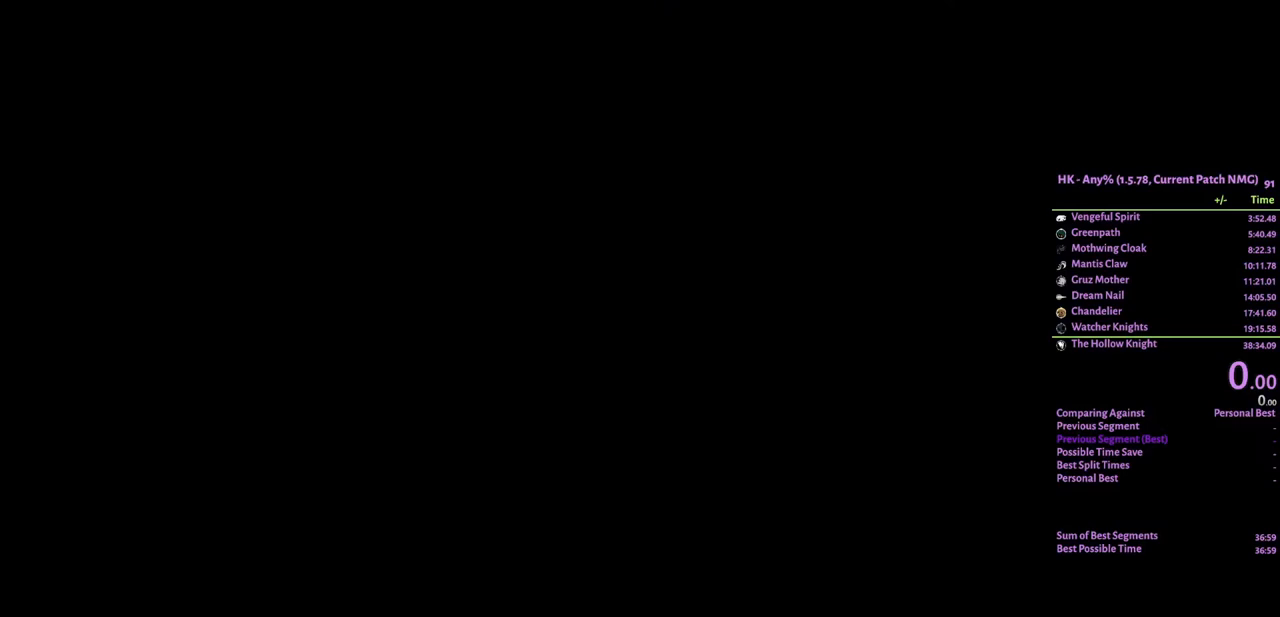
{"keys": [], "events": []}
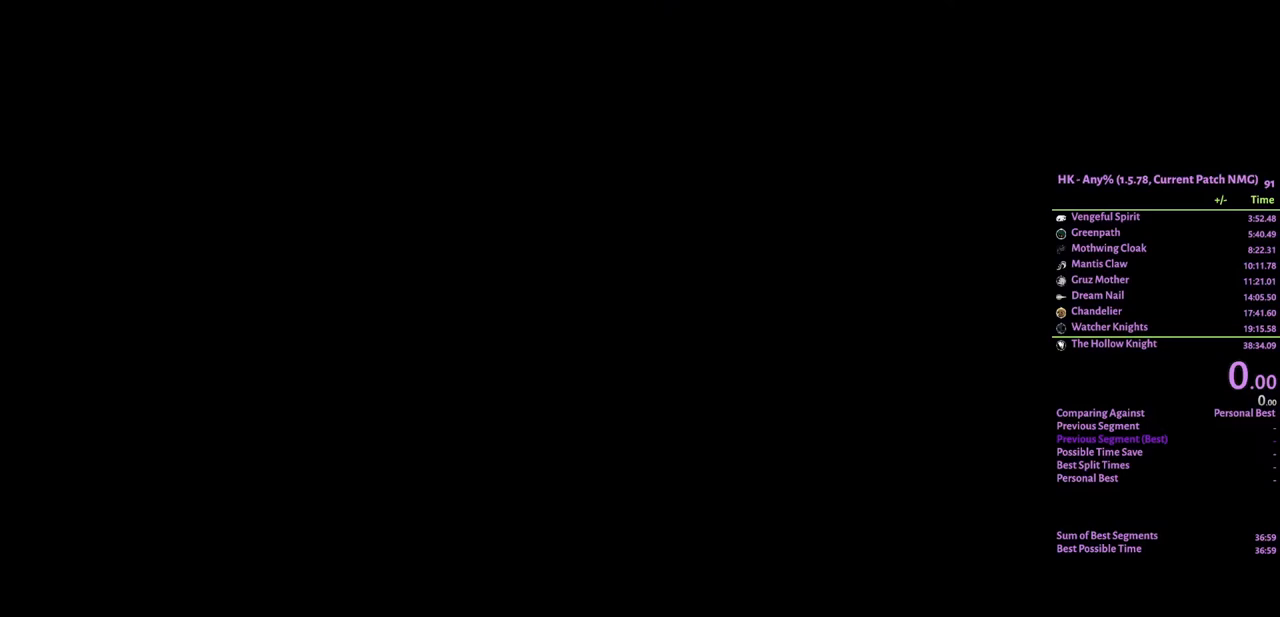
{"keys": [], "events": []}
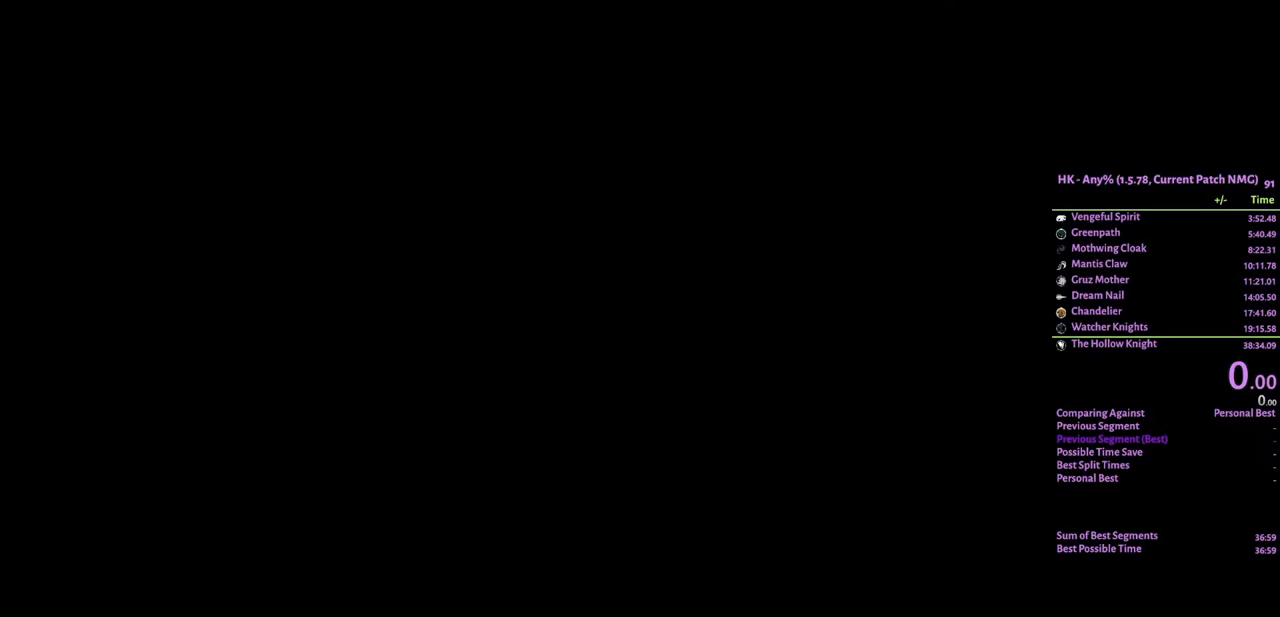
{"keys": [], "events": []}
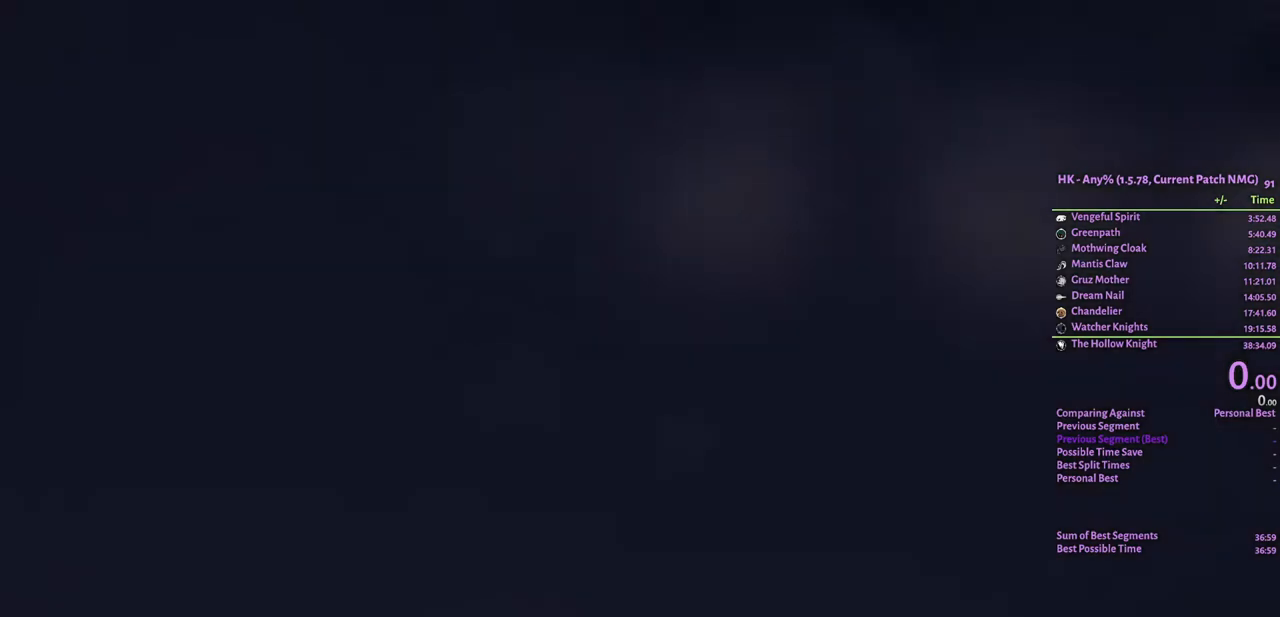
{"keys": ["crystal"], "events": [[467, "crystal", "down"]]}
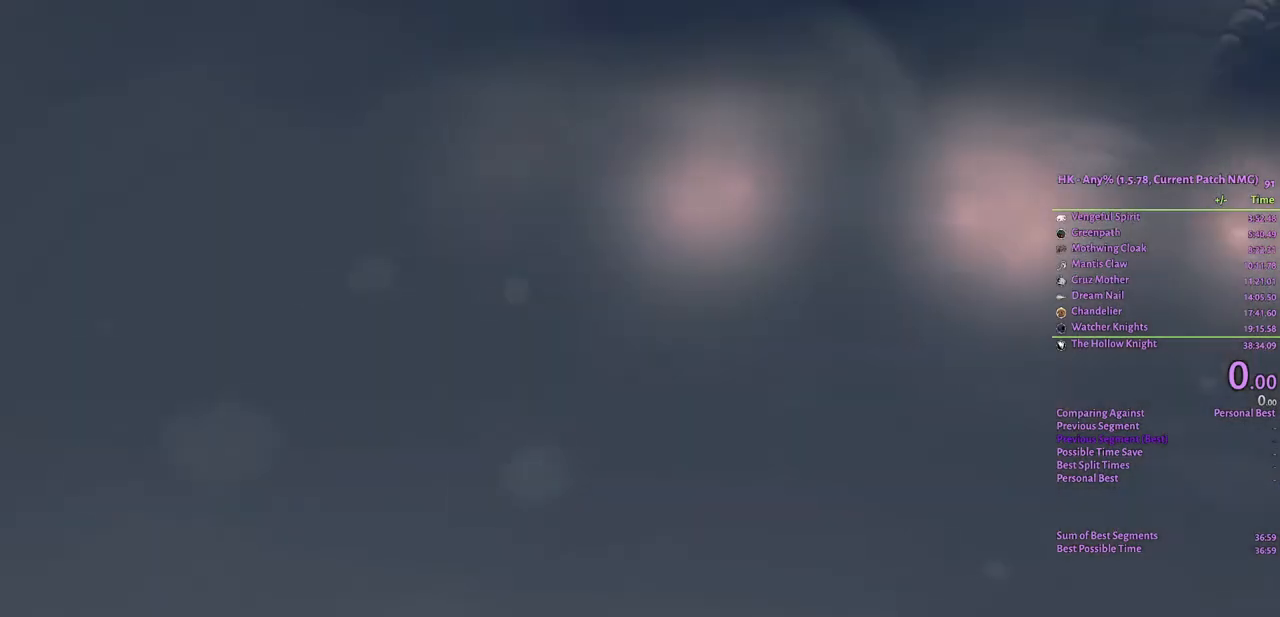
{"keys": ["crystal"], "events": [[133, "crystal", "up"], [200, "crystal", "down"], [333, "crystal", "up"], [400, "crystal", "down"]]}
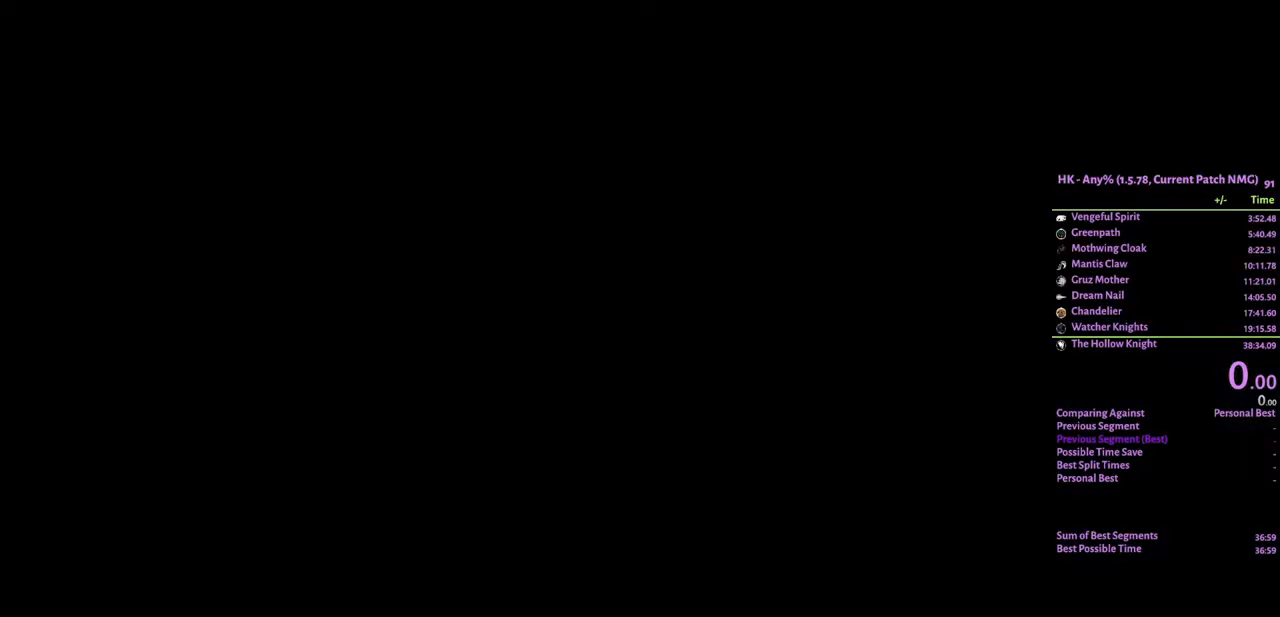
{"keys": ["crystal"], "events": [[33, "crystal", "up"], [100, "crystal", "down"], [200, "crystal", "up"], [267, "crystal", "down"], [400, "crystal", "up"], [500, "crystal", "down"]]}
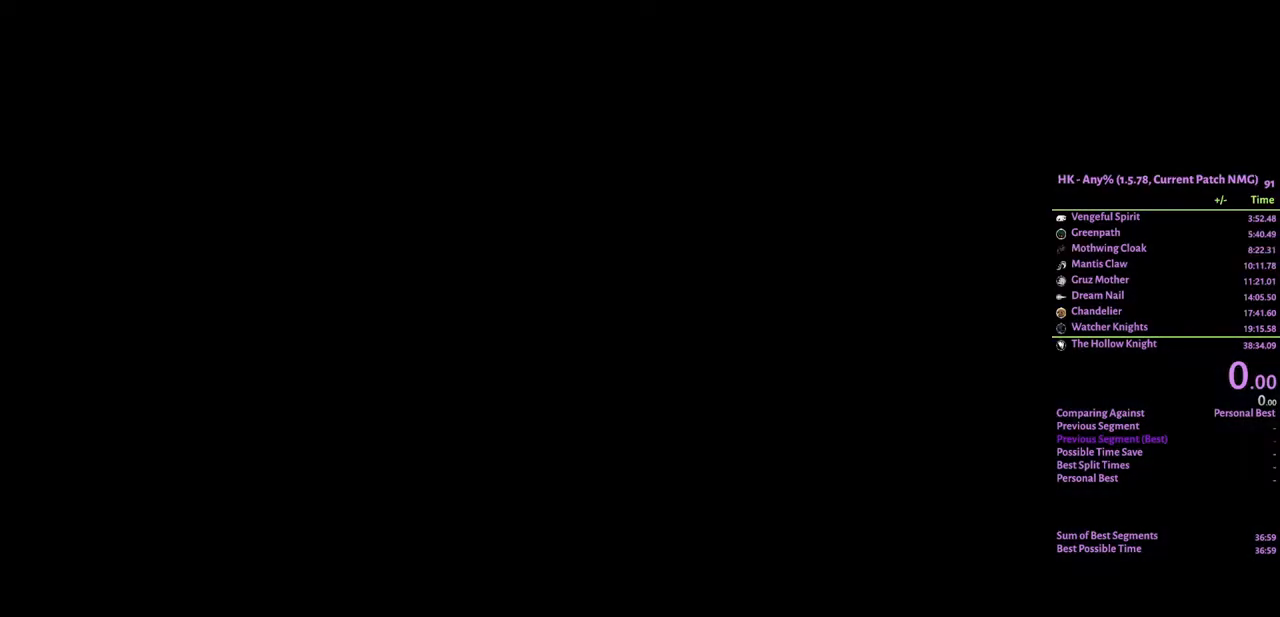
{"keys": ["crystal"], "events": [[100, "crystal", "up"], [267, "crystal", "down"], [400, "crystal", "up"], [500, "crystal", "down"]]}
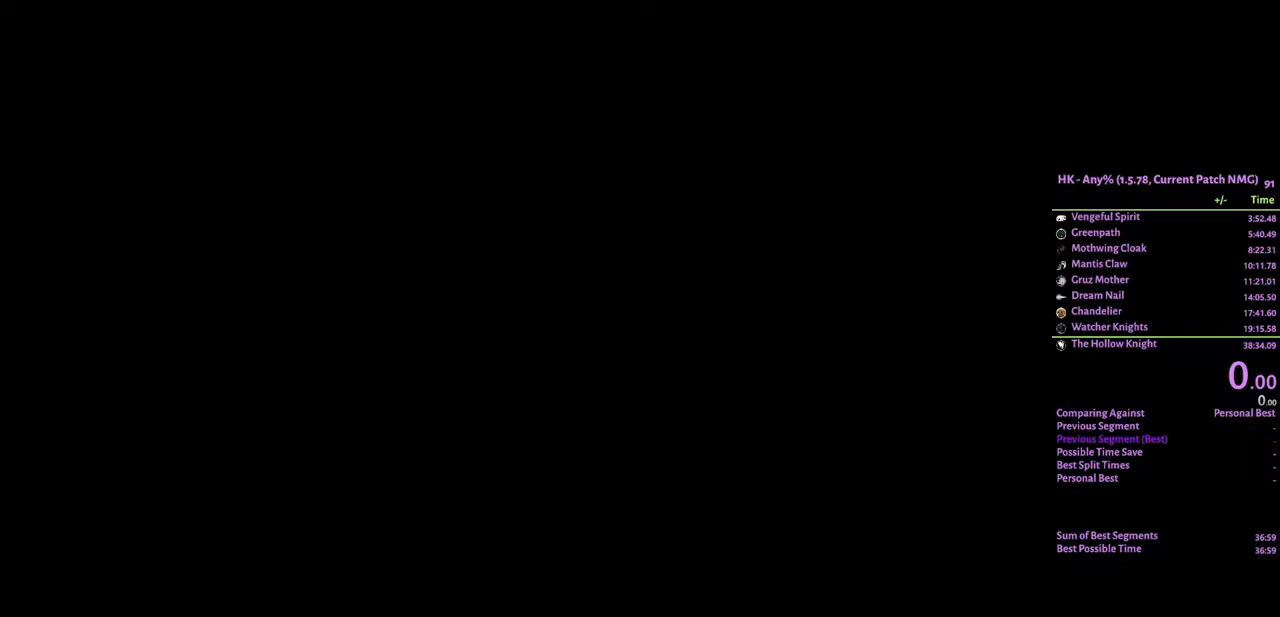
{"keys": ["crystal"], "events": [[167, "crystal", "up"], [233, "crystal", "down"], [367, "crystal", "up"], [467, "crystal", "down"]]}
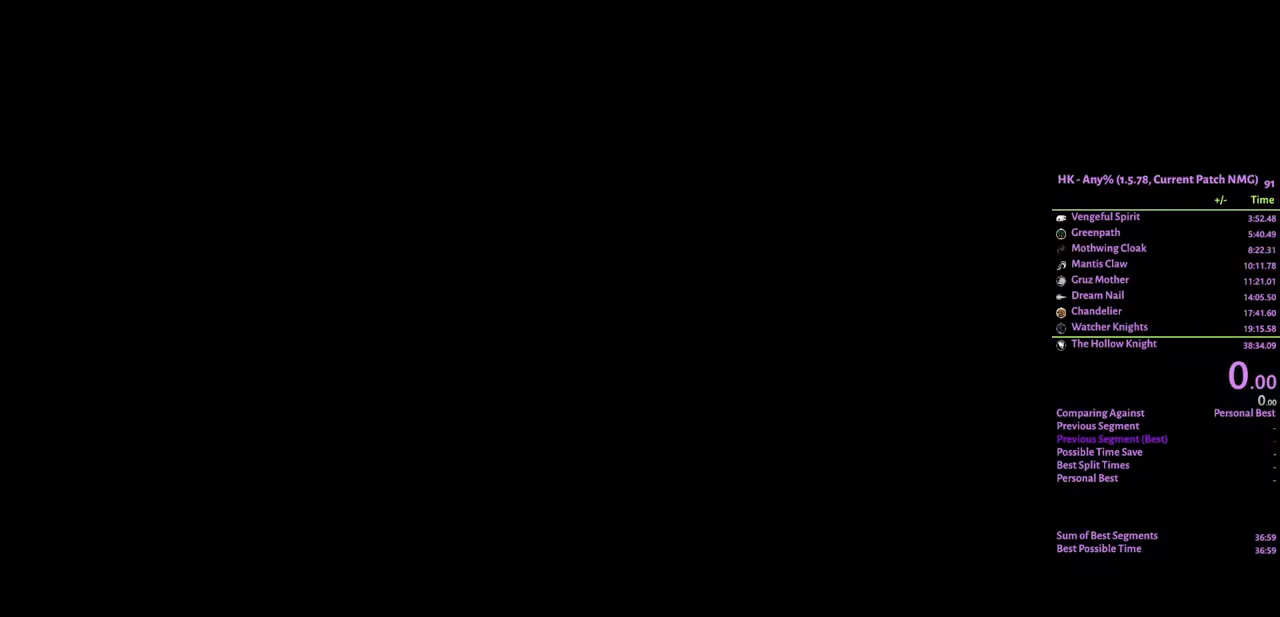
{"keys": ["crystal"], "events": [[67, "crystal", "up"], [200, "crystal", "down"], [333, "crystal", "up"], [400, "crystal", "down"]]}